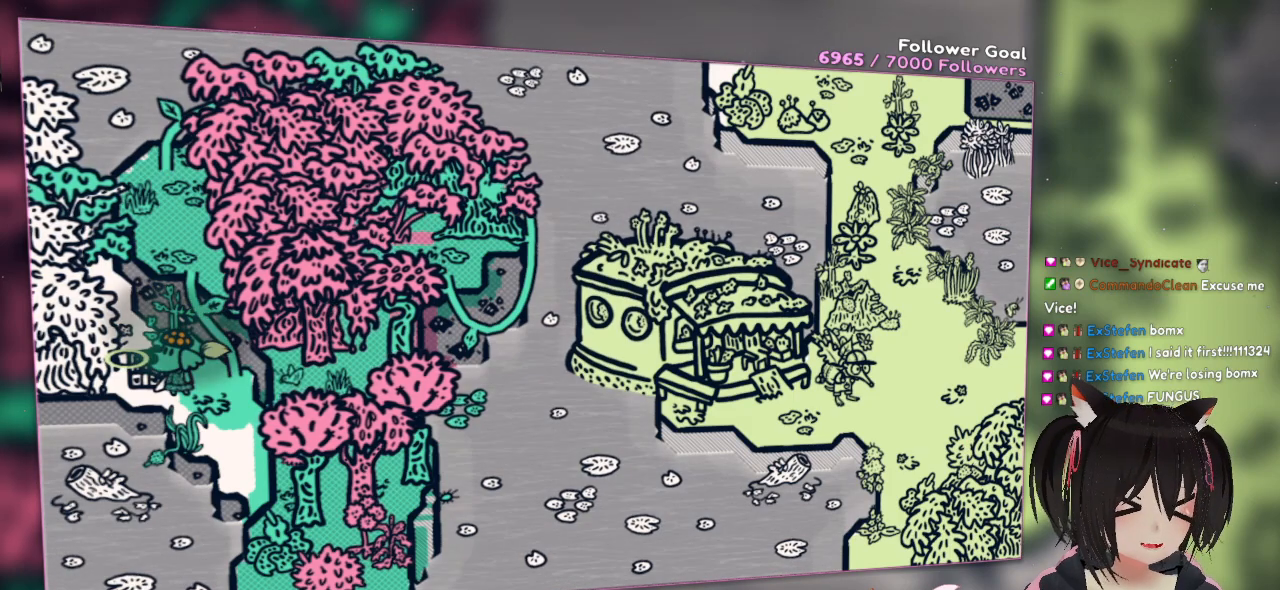
Gameplay with a controller (Nintendo layout); each line is a JSON object with the inputs held at the frame after it. "events" lists button and stick changes between this image and that frame as [ms after this image, input, new state], when the widget could be followed in between.
{"buttons": ["L1"], "left_stick": "center", "right_stick": "center", "events": [[250, "left_stick", "down-right"], [317, "left_stick", "center"], [500, "L1", "down"]]}
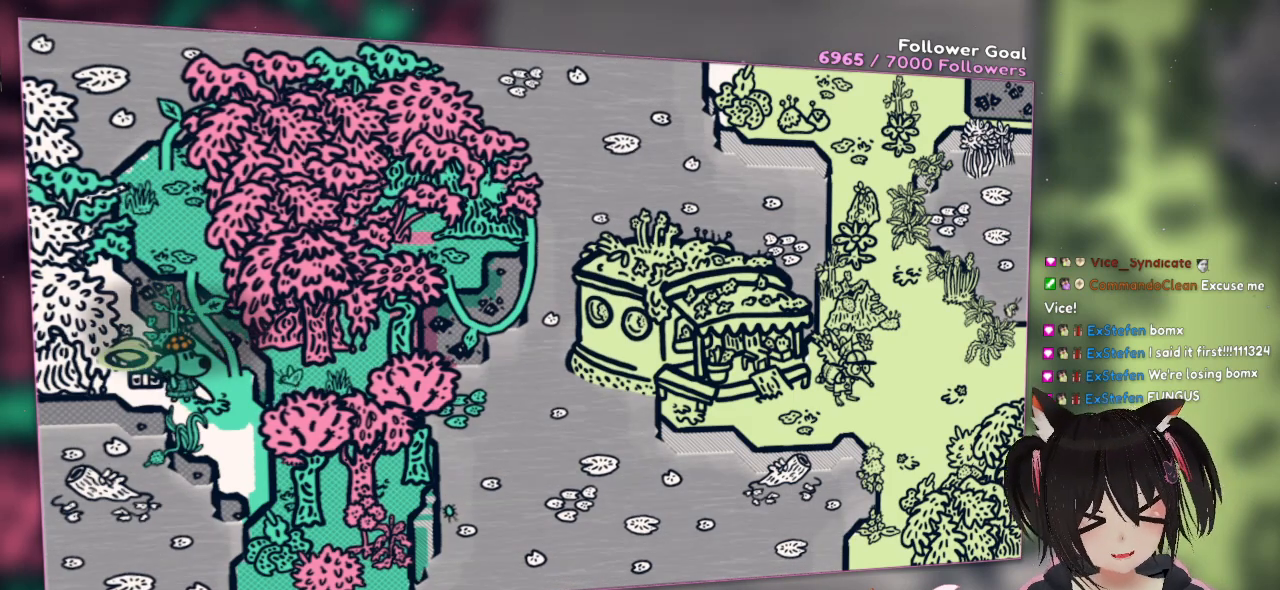
{"buttons": ["L1"], "left_stick": "center", "right_stick": "center", "events": [[167, "L1", "up"], [200, "right_stick", "right"], [433, "right_stick", "center"], [483, "L1", "down"]]}
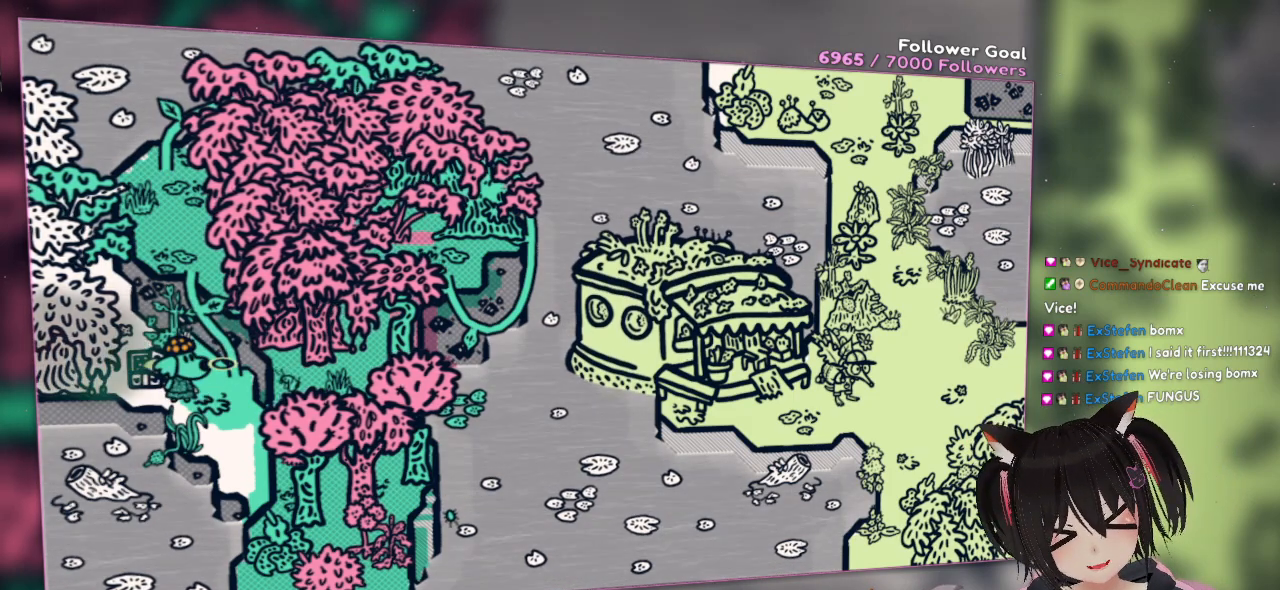
{"buttons": ["R1"], "left_stick": "center", "right_stick": "up-left", "events": [[150, "L1", "up"], [283, "right_stick", "up-left"], [383, "R1", "down"]]}
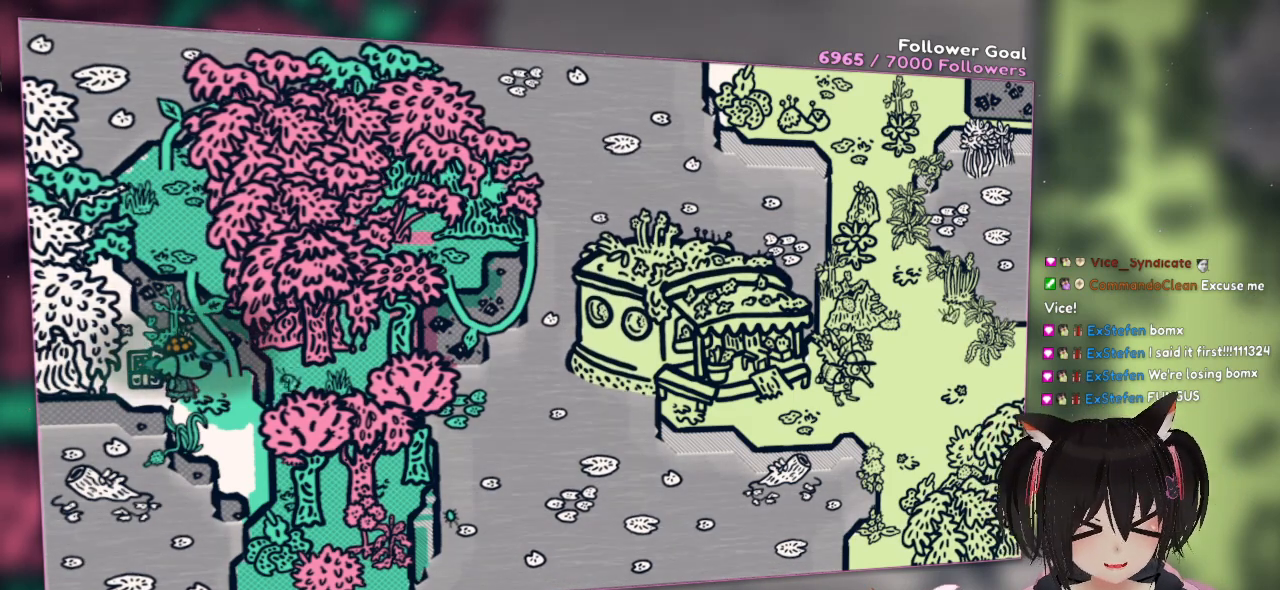
{"buttons": ["R1"], "left_stick": "center", "right_stick": "center", "events": [[50, "R1", "up"], [117, "right_stick", "center"], [217, "R1", "down"]]}
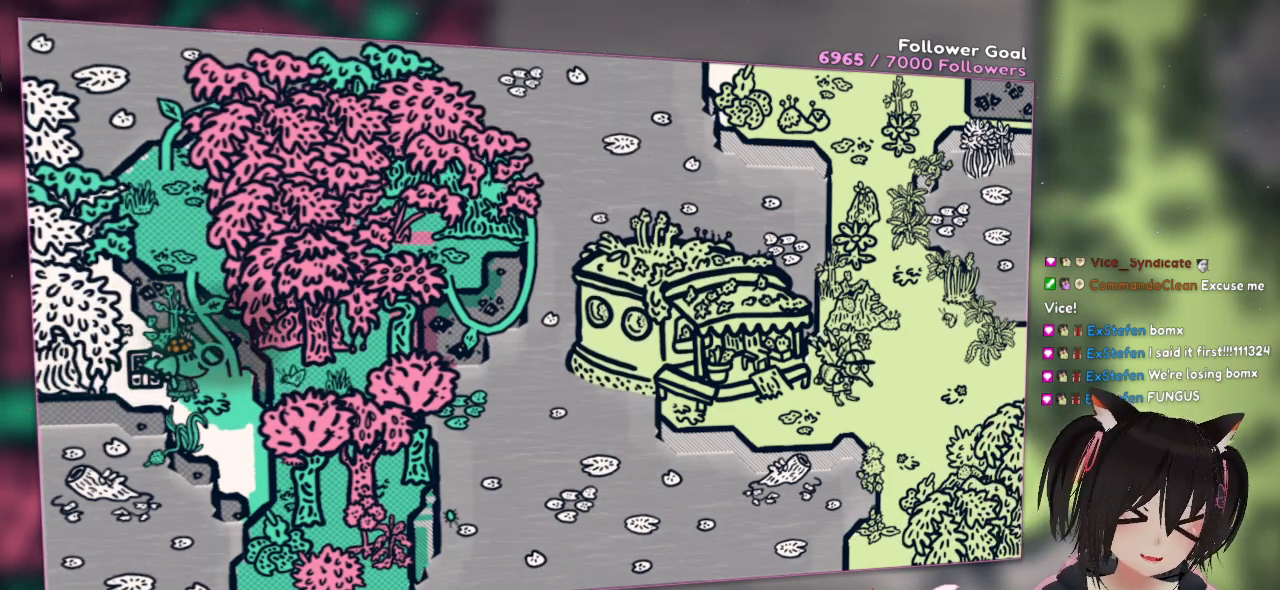
{"buttons": [], "left_stick": "center", "right_stick": "left", "events": [[83, "right_stick", "left"], [217, "R1", "up"]]}
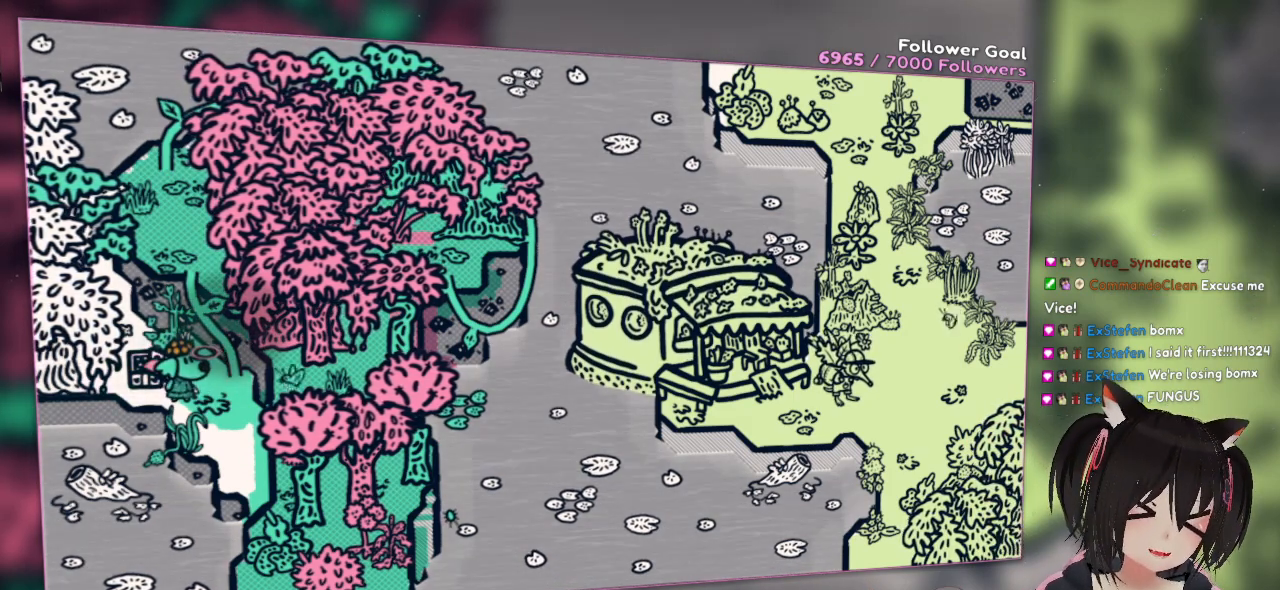
{"buttons": [], "left_stick": "center", "right_stick": "left", "events": [[50, "R1", "down"], [217, "R1", "up"]]}
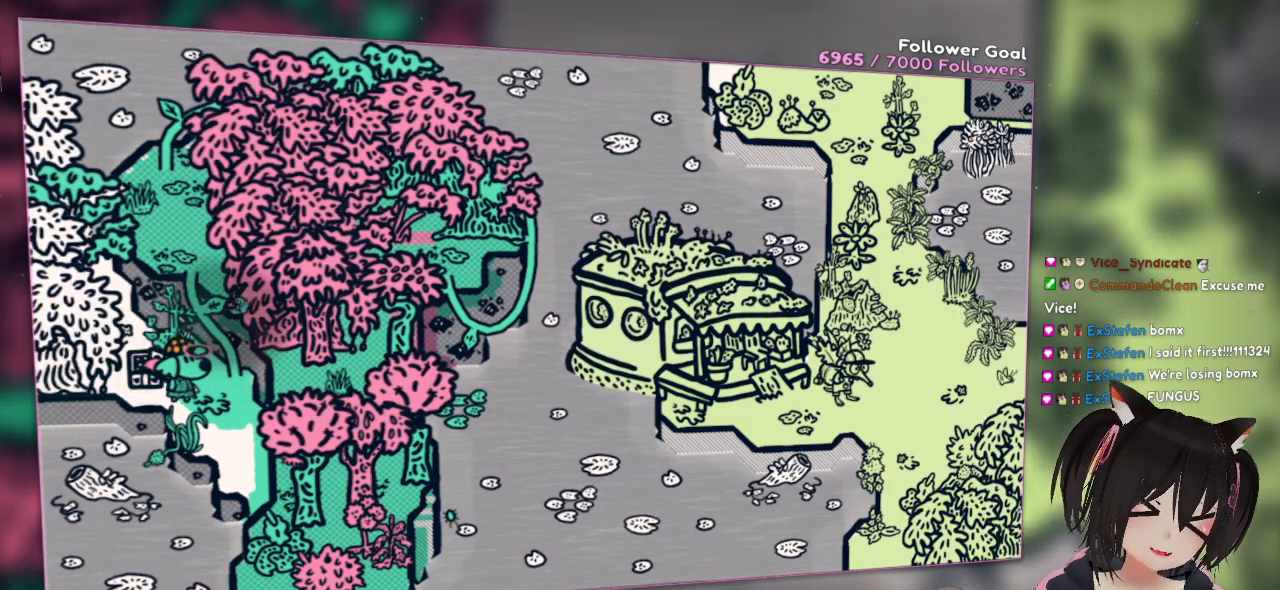
{"buttons": [], "left_stick": "center", "right_stick": "left", "events": []}
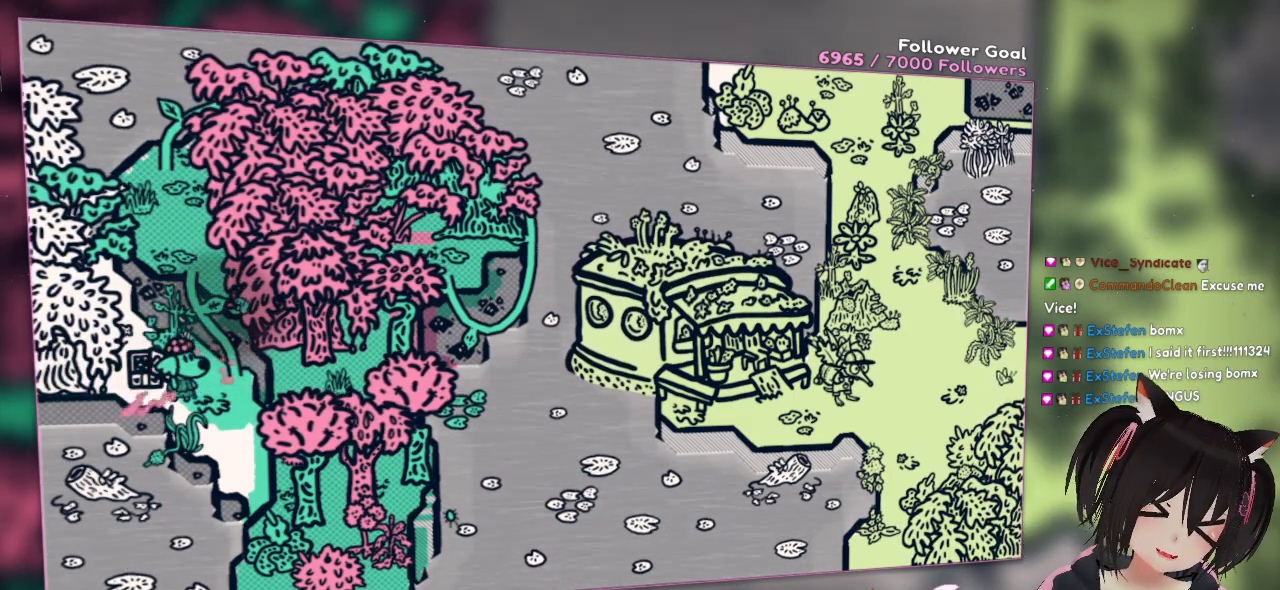
{"buttons": [], "left_stick": "center", "right_stick": "center", "events": [[83, "R2", "down"], [117, "right_stick", "center"], [150, "R2", "up"]]}
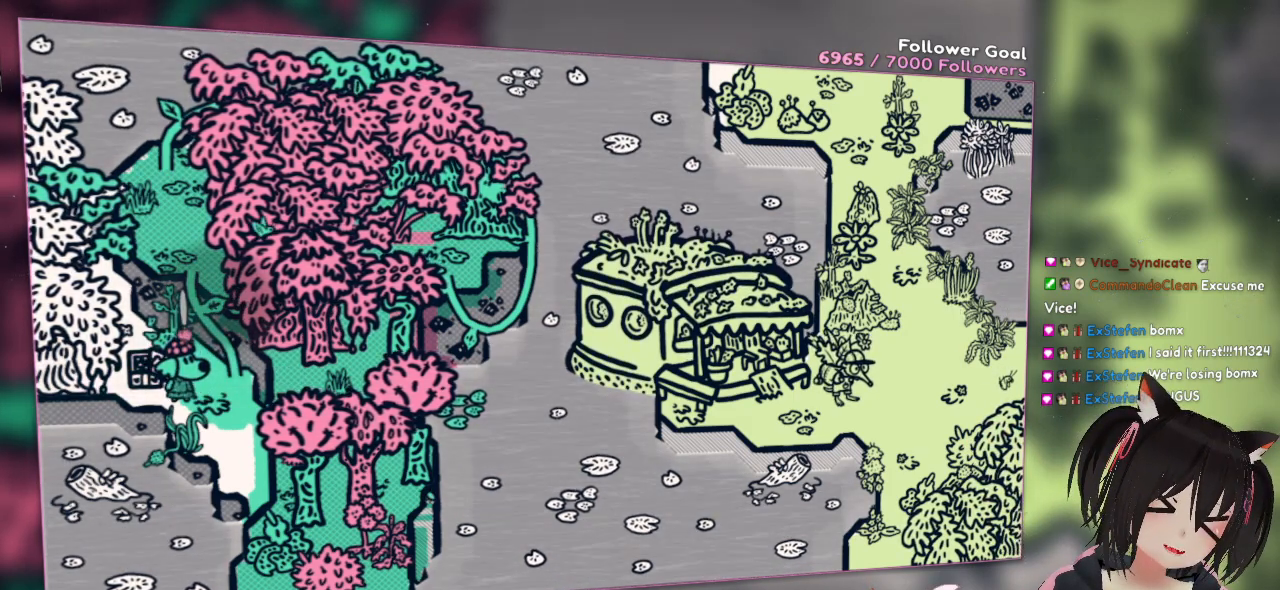
{"buttons": [], "left_stick": "down-right", "right_stick": "center", "events": [[17, "right_stick", "down"], [50, "R2", "down"], [117, "right_stick", "center"], [150, "R2", "up"], [383, "left_stick", "down"], [417, "right_stick", "down"], [483, "left_stick", "down-right"], [483, "right_stick", "center"]]}
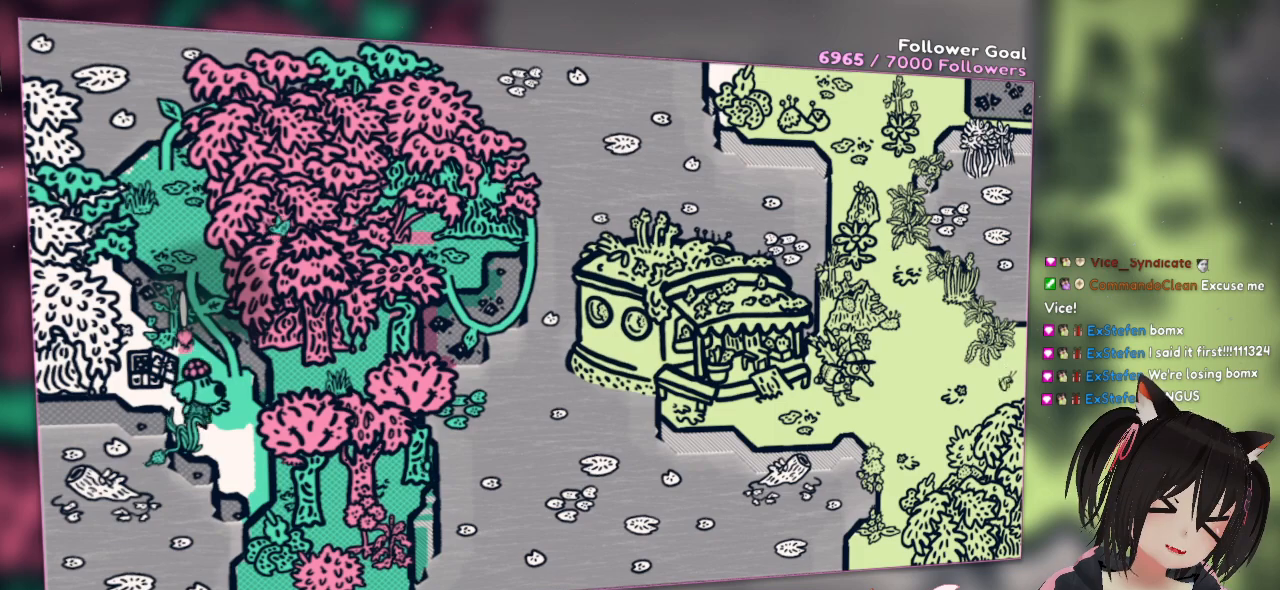
{"buttons": [], "left_stick": "center", "right_stick": "down", "events": [[183, "left_stick", "center"], [400, "right_stick", "down"]]}
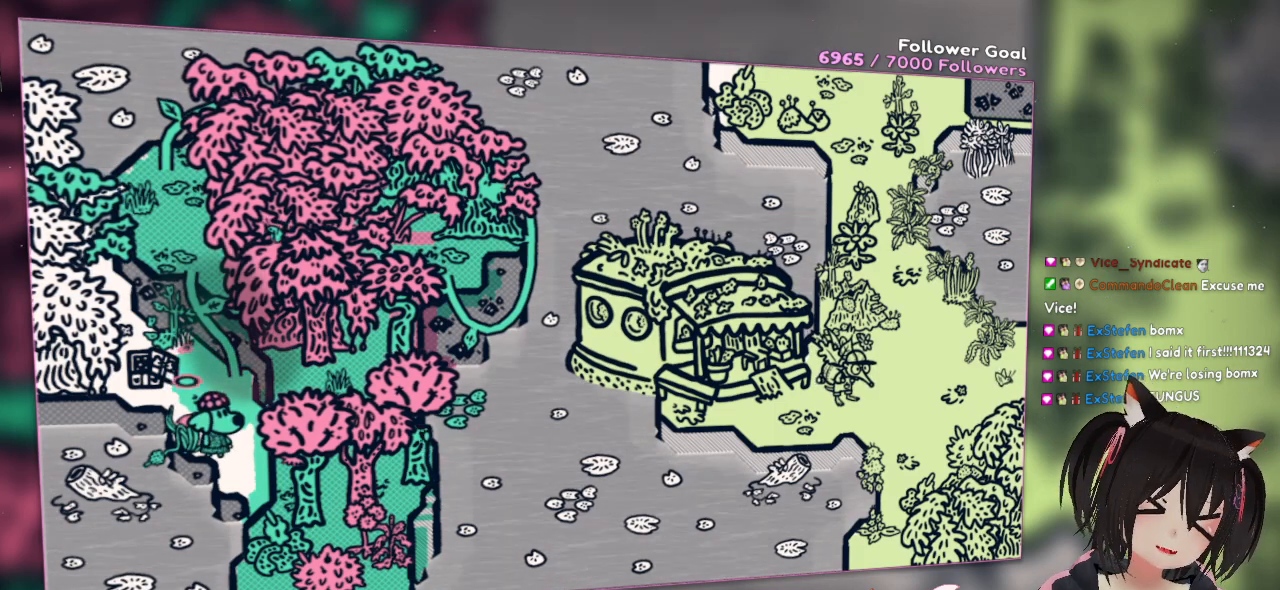
{"buttons": [], "left_stick": "center", "right_stick": "down-right", "events": [[100, "R1", "down"], [133, "right_stick", "center"], [233, "R1", "up"], [450, "right_stick", "down-right"]]}
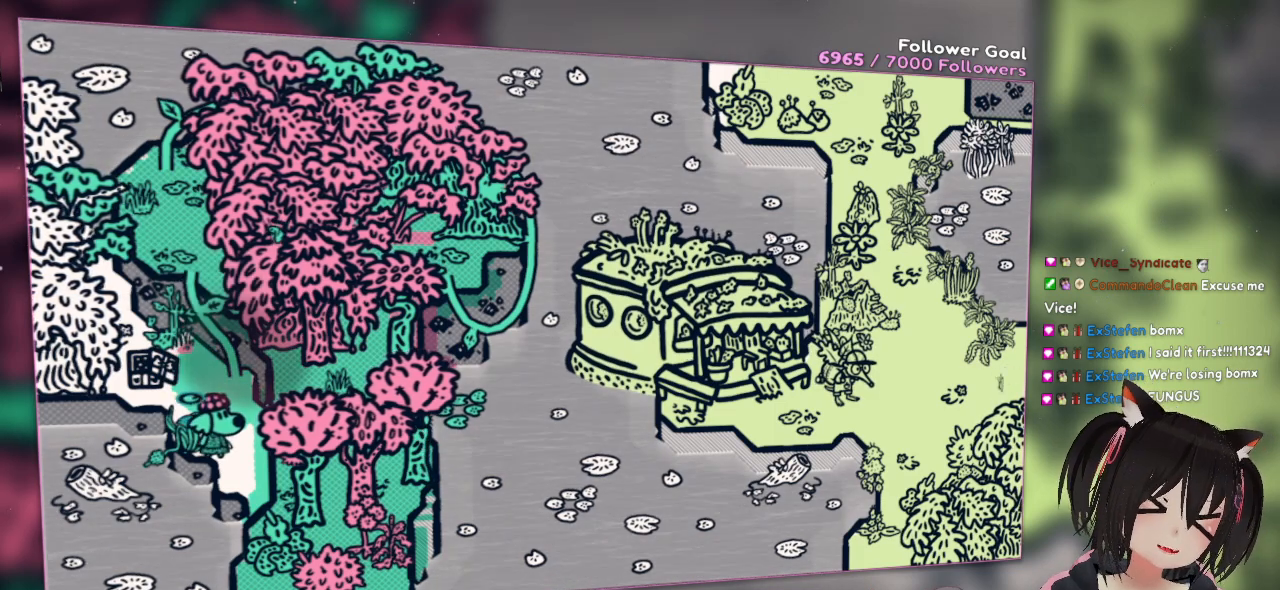
{"buttons": [], "left_stick": "center", "right_stick": "right", "events": [[50, "R1", "down"], [183, "right_stick", "center"], [217, "R1", "up"], [300, "right_stick", "right"]]}
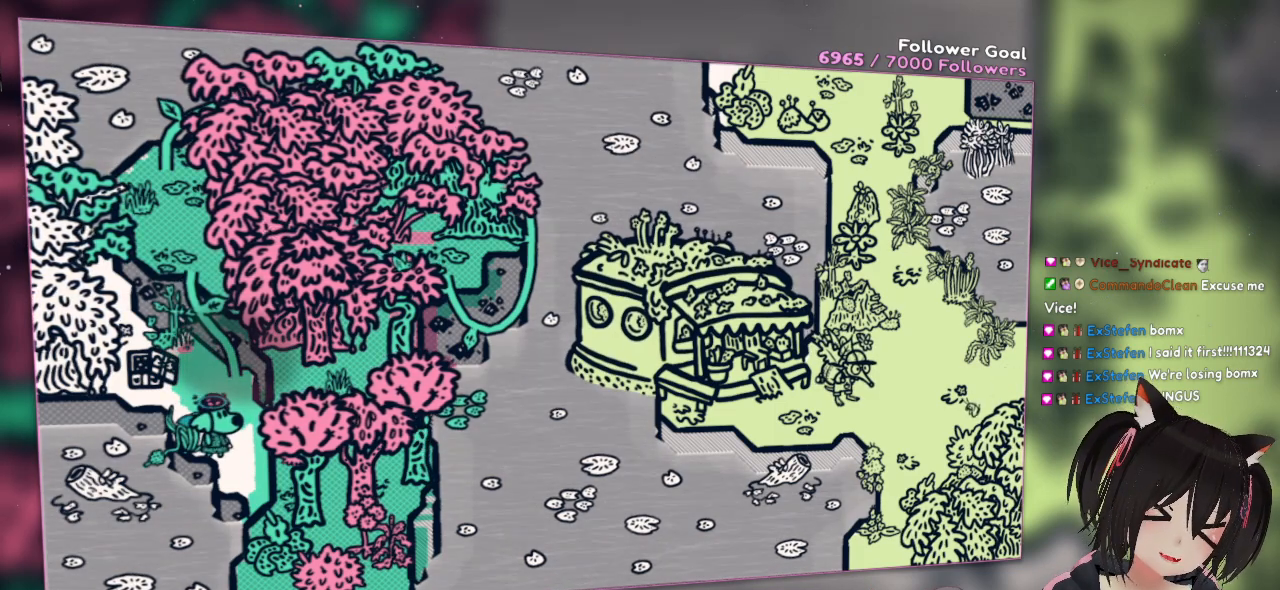
{"buttons": [], "left_stick": "center", "right_stick": "center", "events": [[83, "right_stick", "center"], [100, "R2", "down"], [150, "R2", "up"]]}
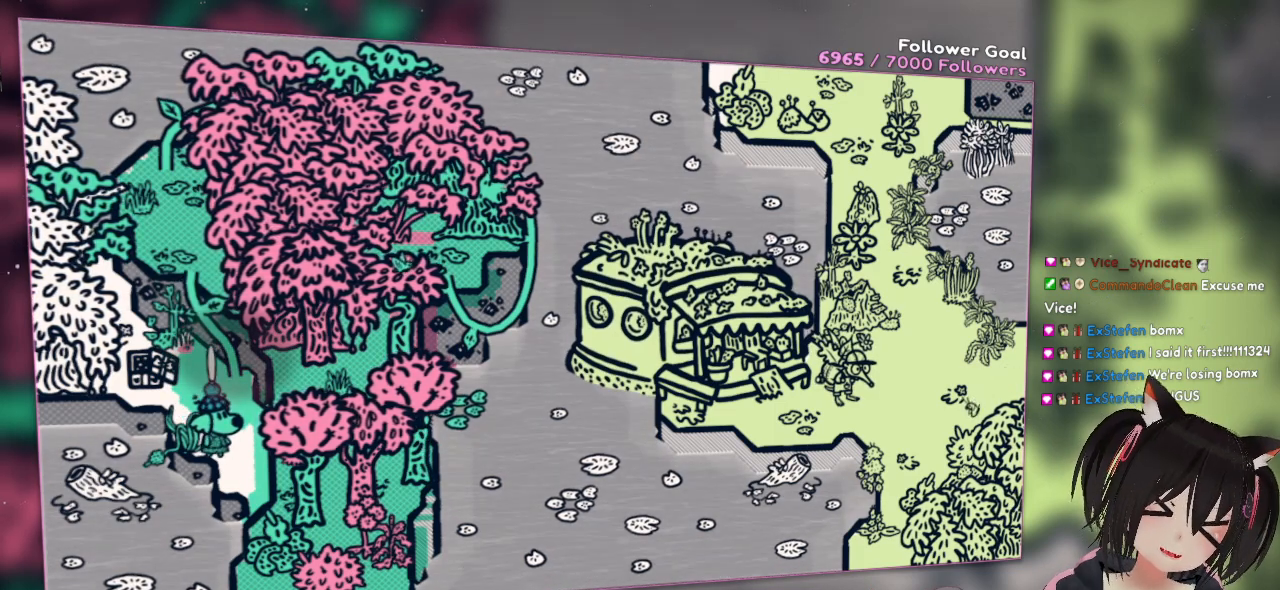
{"buttons": [], "left_stick": "center", "right_stick": "center", "events": []}
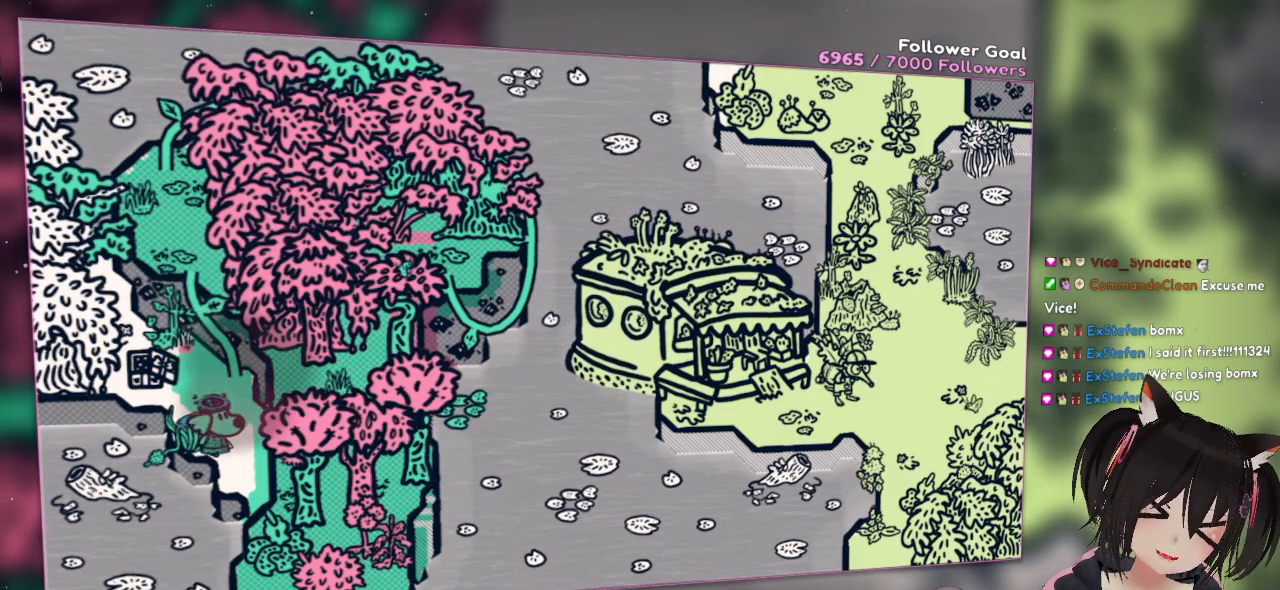
{"buttons": ["B"], "left_stick": "up", "right_stick": "center", "events": [[17, "left_stick", "up"], [83, "left_stick", "up-right"], [317, "B", "down"], [500, "left_stick", "up"]]}
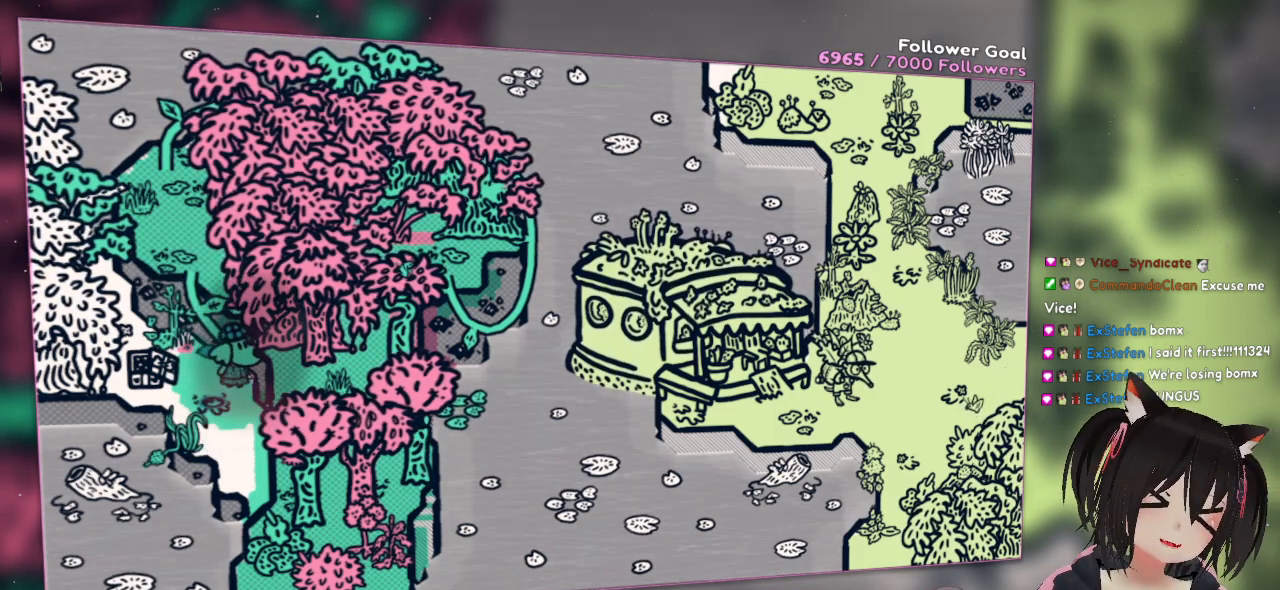
{"buttons": [], "left_stick": "down", "right_stick": "center", "events": [[200, "B", "up"], [200, "left_stick", "center"], [417, "left_stick", "down"]]}
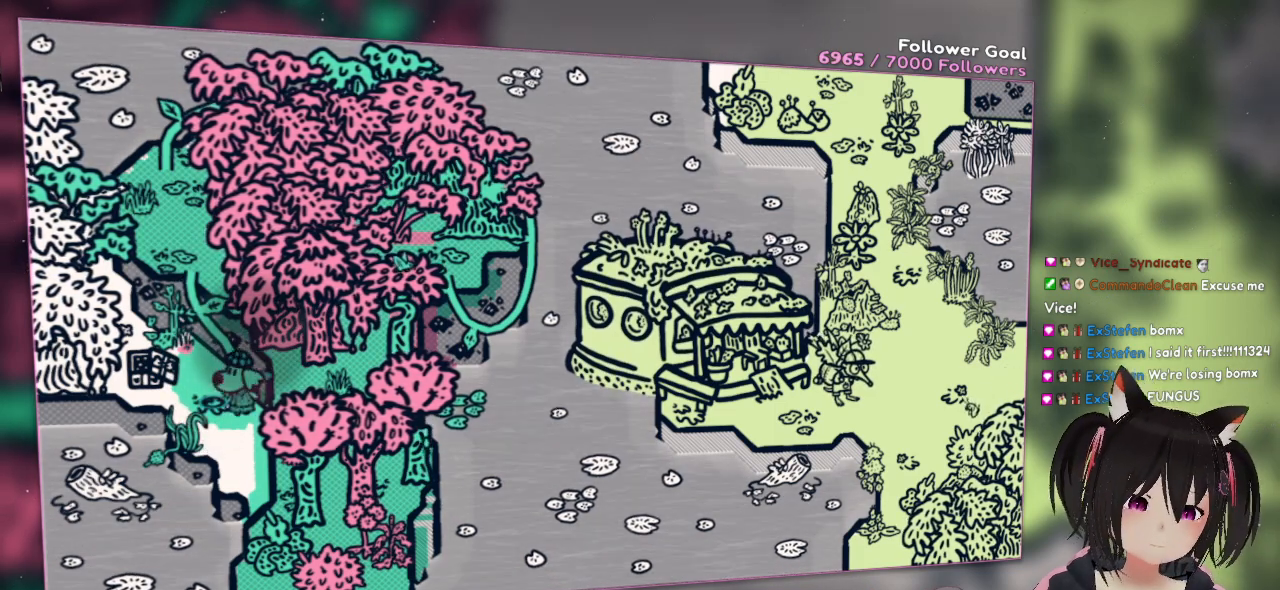
{"buttons": [], "left_stick": "center", "right_stick": "center", "events": [[83, "R1", "down"], [117, "right_stick", "up-right"], [150, "left_stick", "center"], [250, "right_stick", "right"], [283, "R1", "up"], [350, "right_stick", "down-right"], [483, "right_stick", "center"]]}
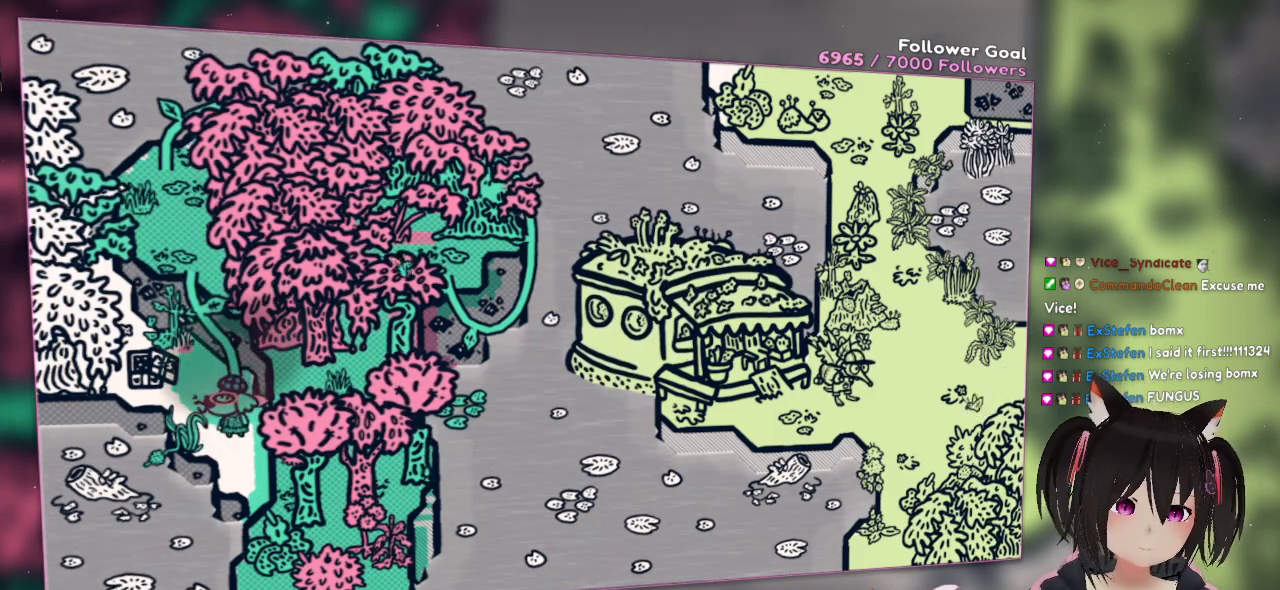
{"buttons": [], "left_stick": "center", "right_stick": "center", "events": [[17, "R1", "down"], [150, "R1", "up"]]}
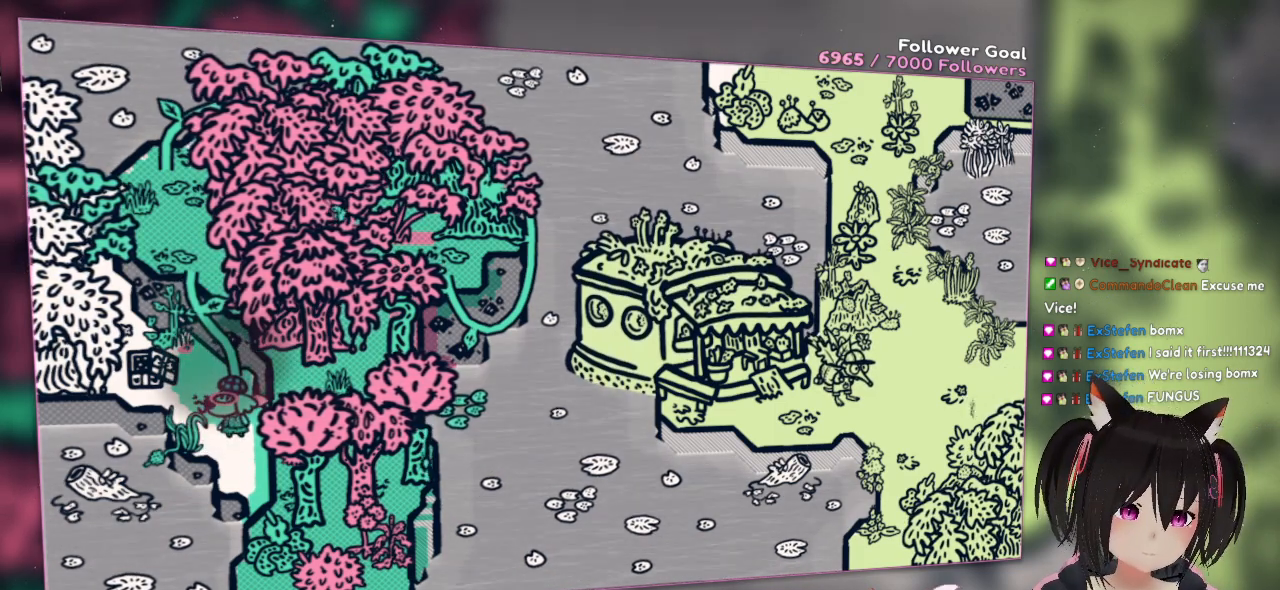
{"buttons": [], "left_stick": "center", "right_stick": "down", "events": [[133, "R2", "down"], [217, "R2", "up"], [367, "right_stick", "down"]]}
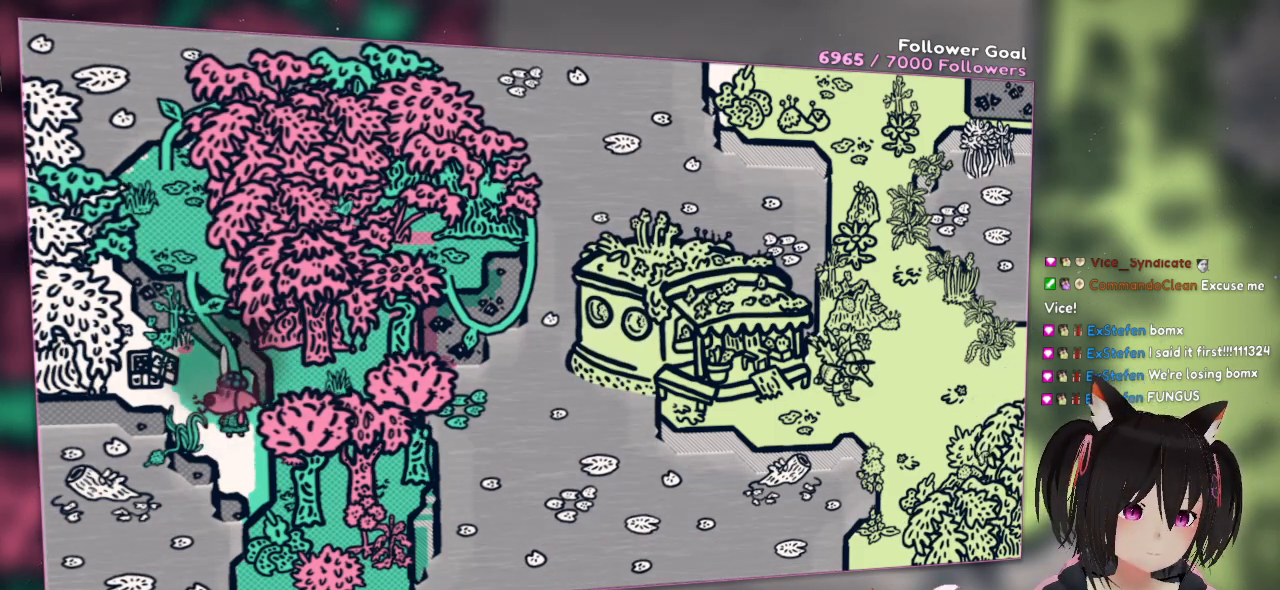
{"buttons": [], "left_stick": "up", "right_stick": "center", "events": [[33, "right_stick", "center"], [433, "left_stick", "up"]]}
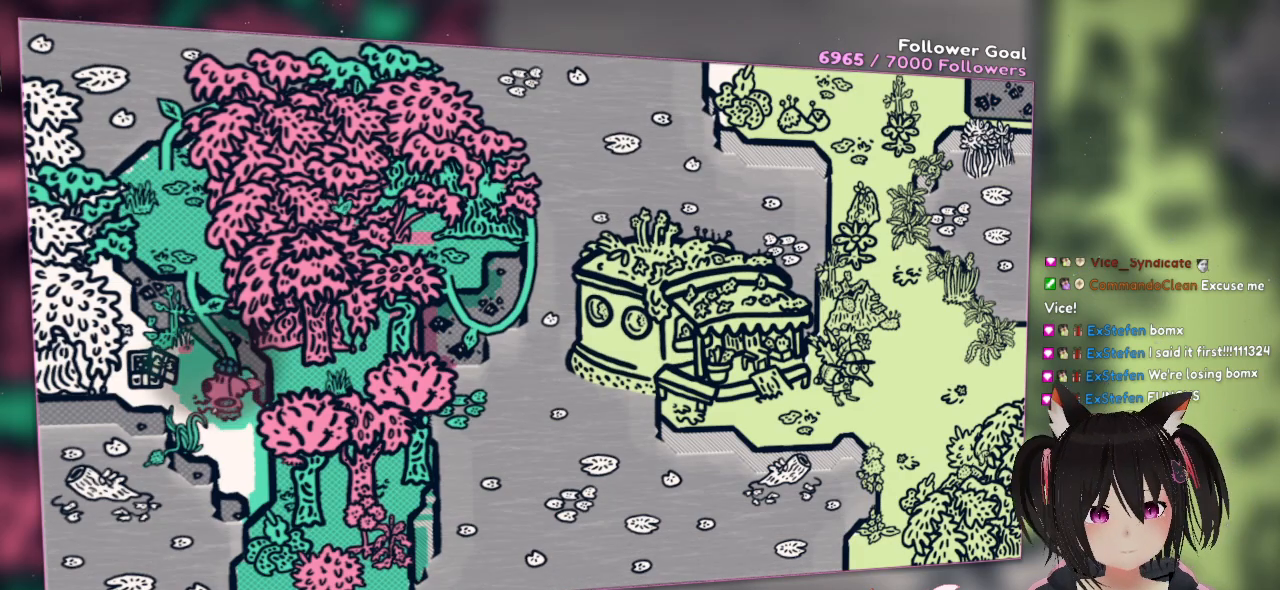
{"buttons": [], "left_stick": "up", "right_stick": "center", "events": [[100, "A", "down"], [483, "A", "up"]]}
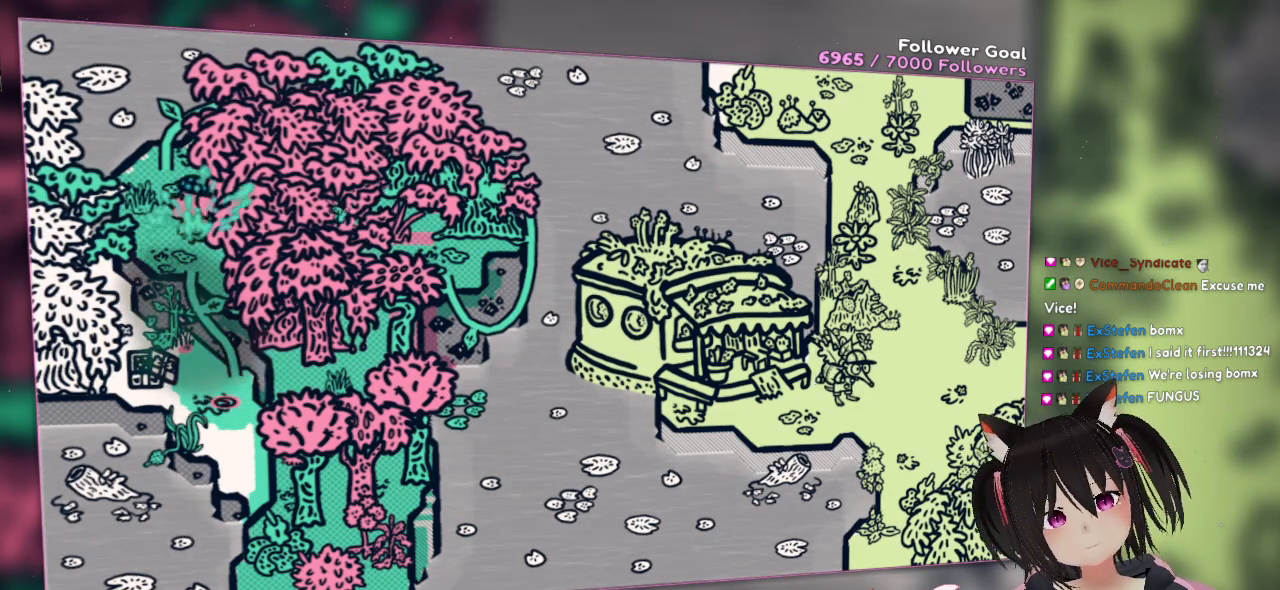
{"buttons": [], "left_stick": "up-left", "right_stick": "center", "events": [[133, "left_stick", "center"], [283, "left_stick", "up"], [350, "left_stick", "up-left"]]}